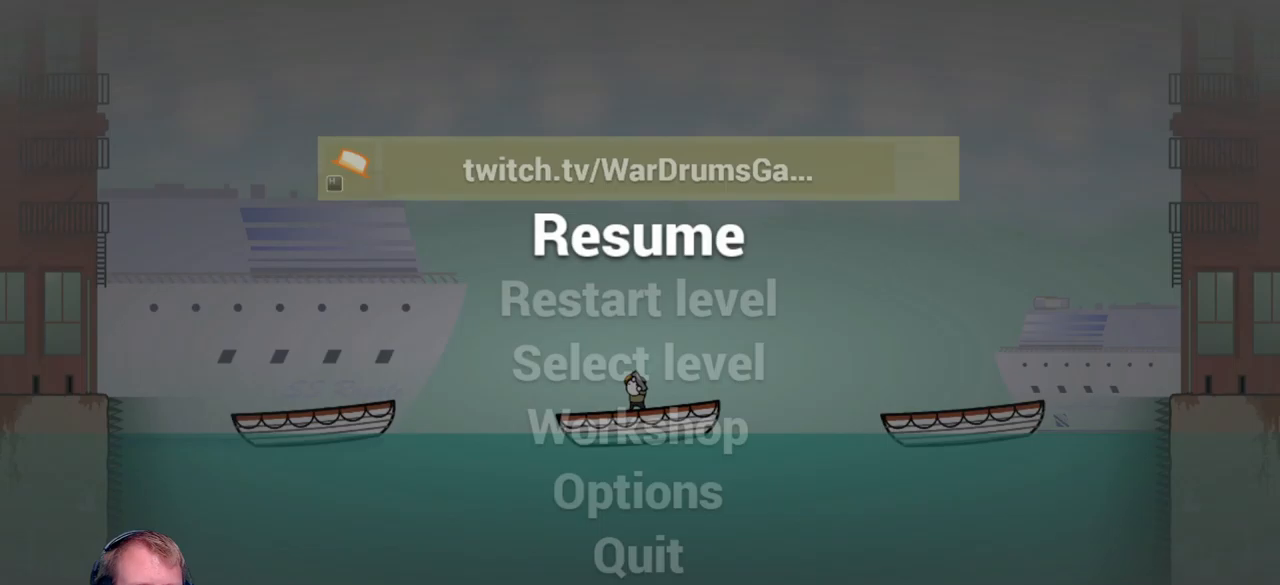
Gameplay with keyboard and mouse; each line is a JSON object with the keys and mouse buttons held at the frame after it. "events" lists presses ("down") and releases ("up") of "a", "d", "escape", "s", "w", "mouse_left" and "mouse_right" between this image and that frame as [ms after this image, input, new state], when the widget could be followed in between. "mouse_left", "mouse_right" = the "left", "right" buttons of the "mouse" list. No other keys are recorded. Mouse movement is not recorded.
{"keys": [], "mouse": [], "events": [[50, "mouse_left", "down"], [200, "mouse_left", "up"]]}
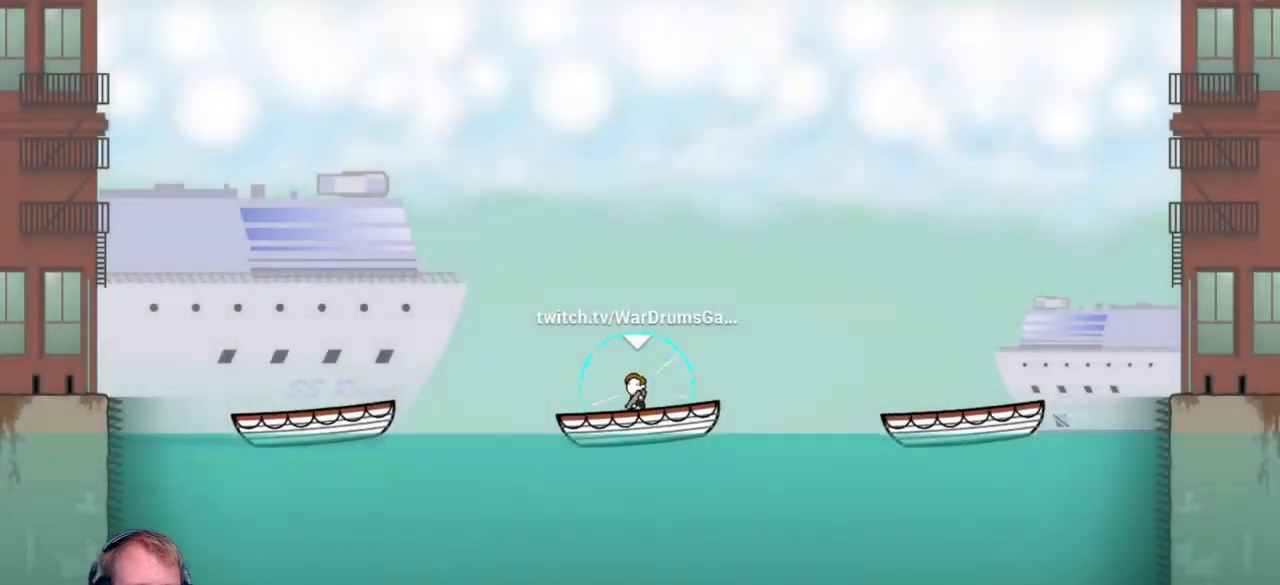
{"keys": [], "mouse": [], "events": [[267, "d", "down"], [400, "d", "up"]]}
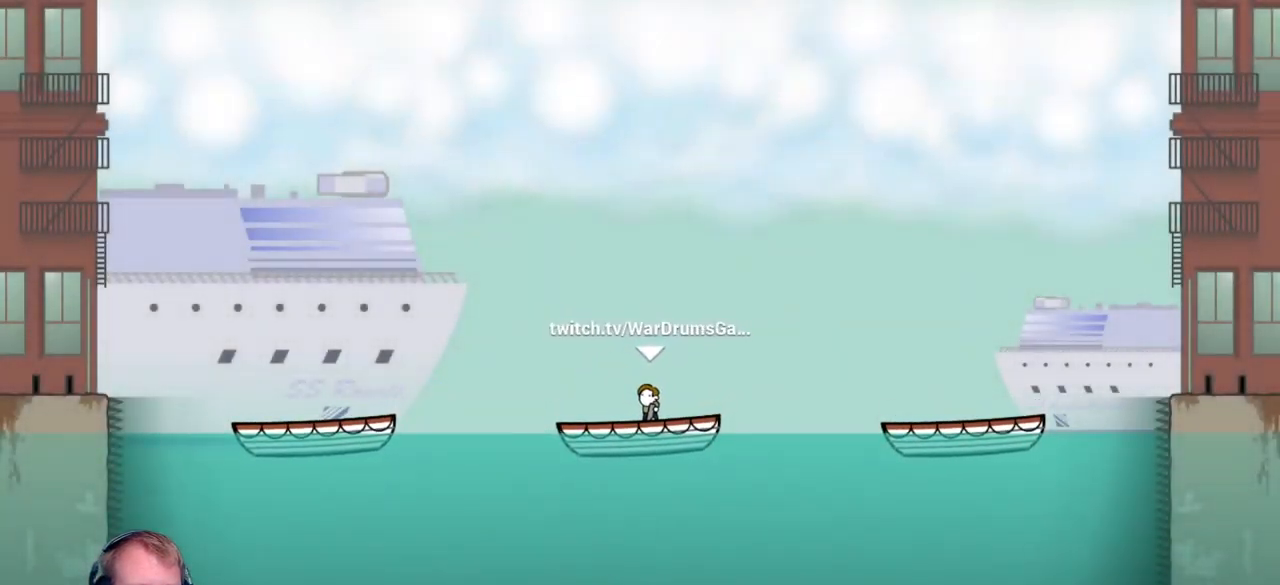
{"keys": [], "mouse": [], "events": [[34, "a", "down"], [134, "a", "up"], [334, "d", "down"], [467, "d", "up"]]}
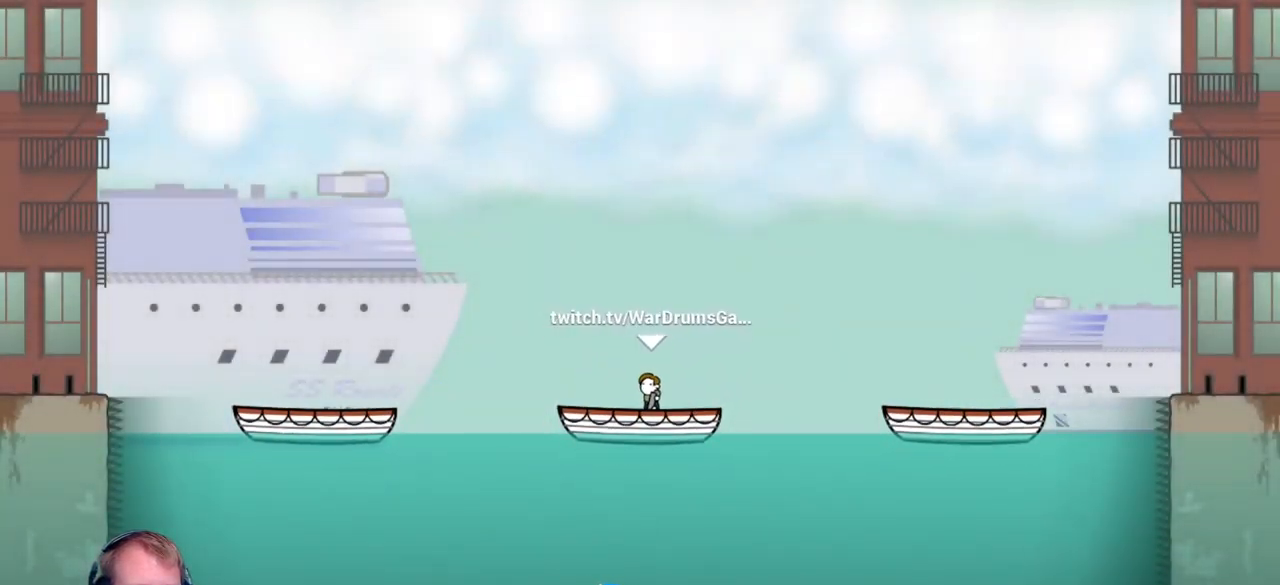
{"keys": [], "mouse": [], "events": [[200, "a", "down"], [300, "a", "up"]]}
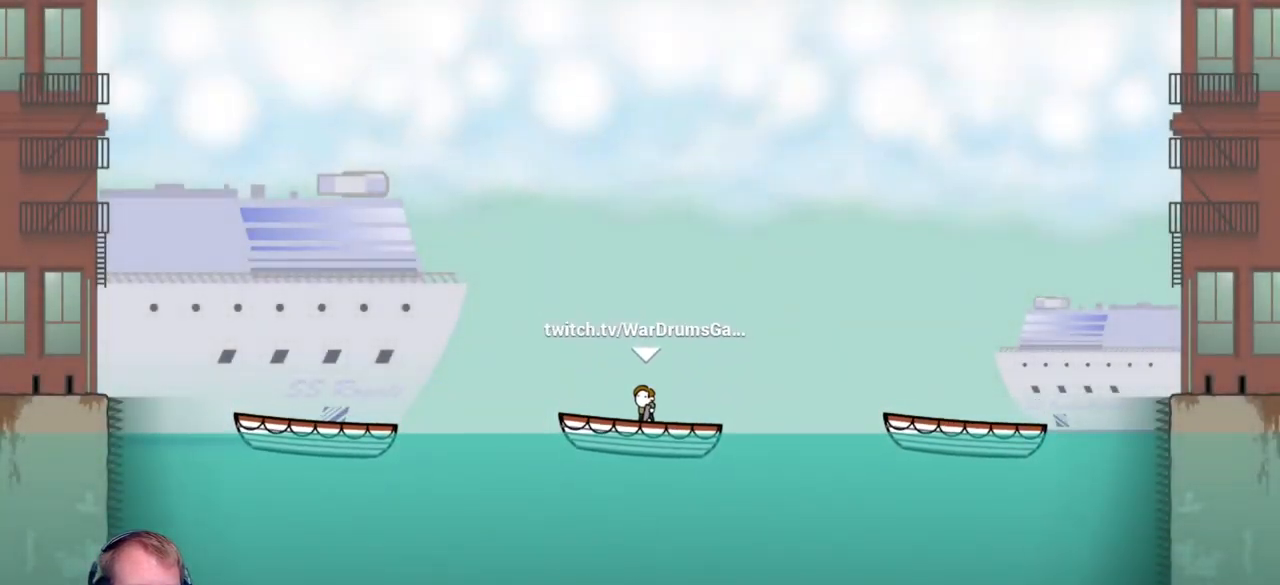
{"keys": [], "mouse": [], "events": []}
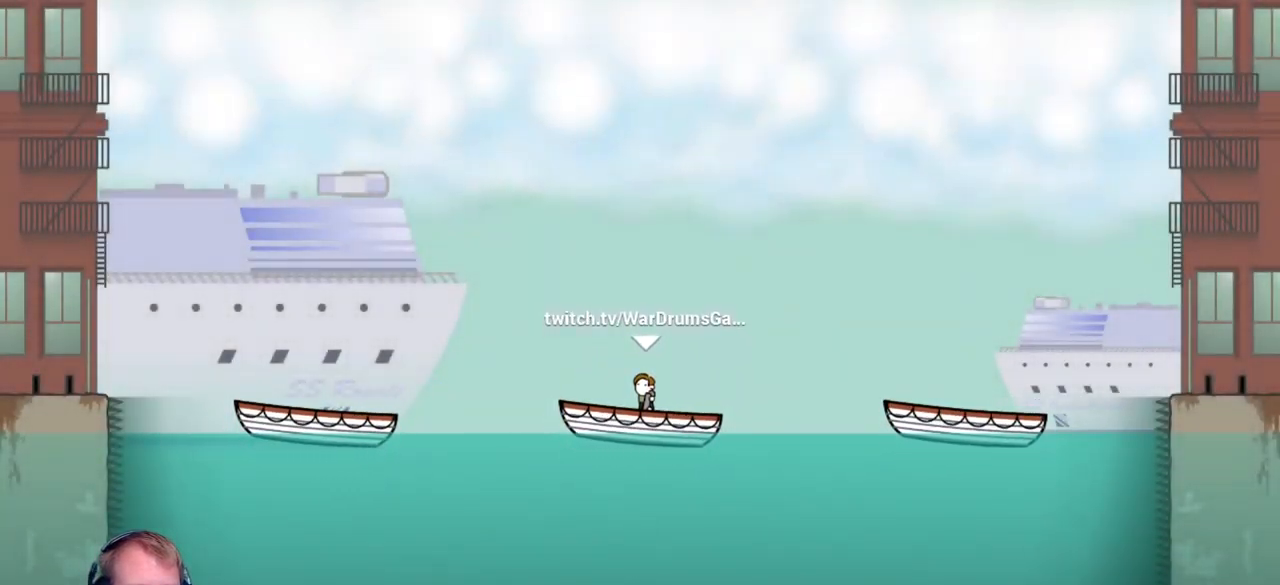
{"keys": [], "mouse": [], "events": [[150, "d", "down"], [200, "d", "up"]]}
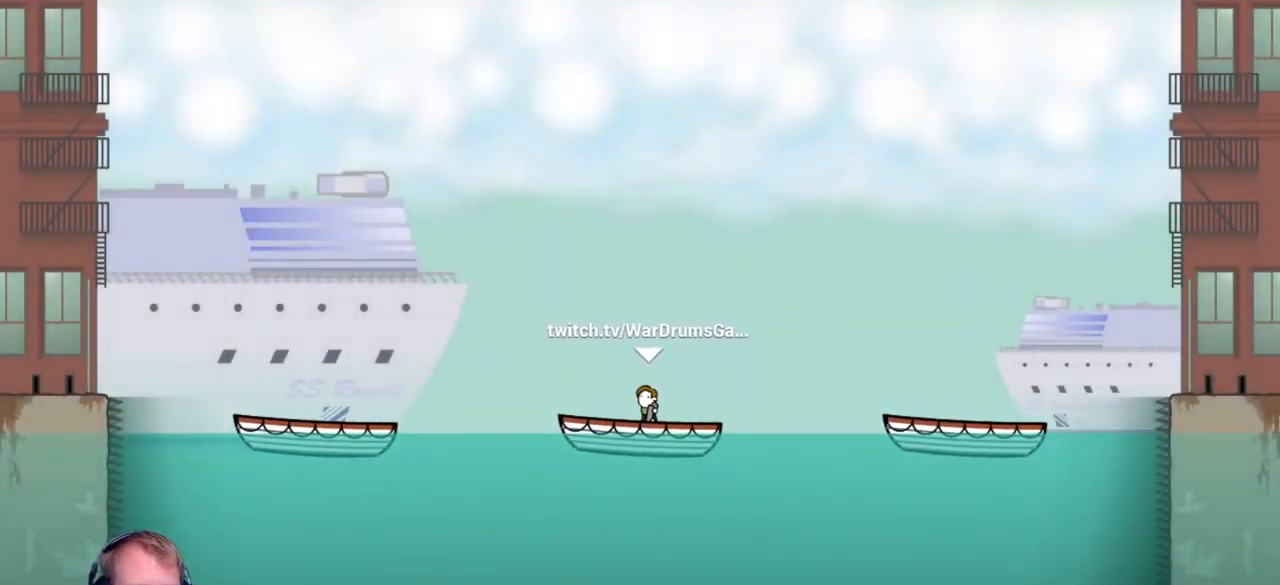
{"keys": [], "mouse": [], "events": []}
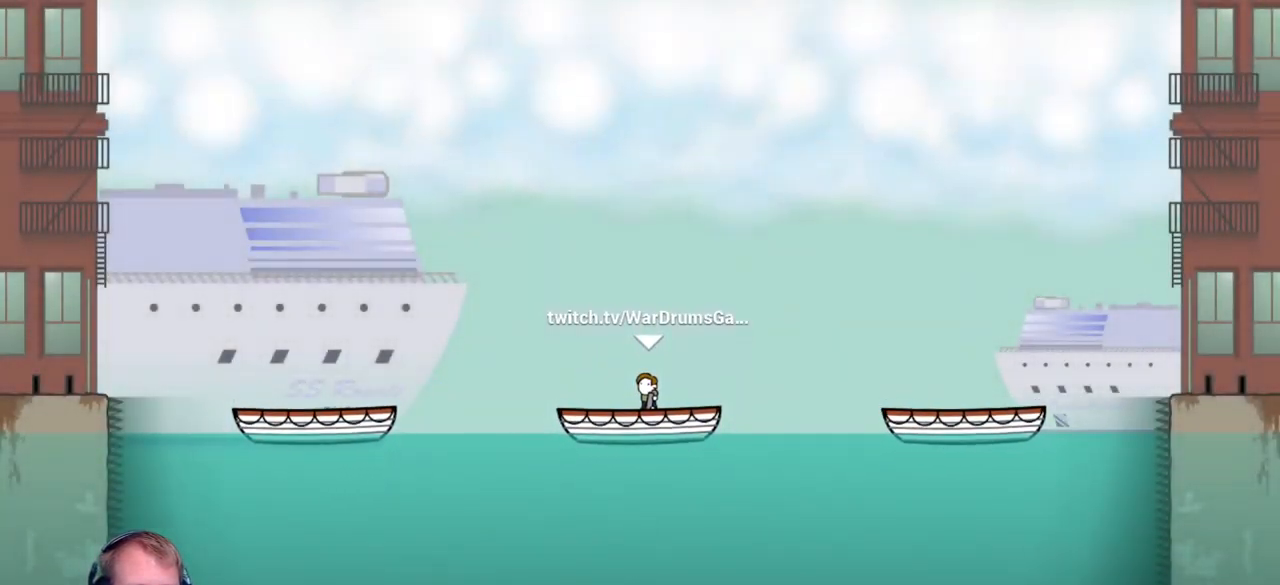
{"keys": [], "mouse": [], "events": []}
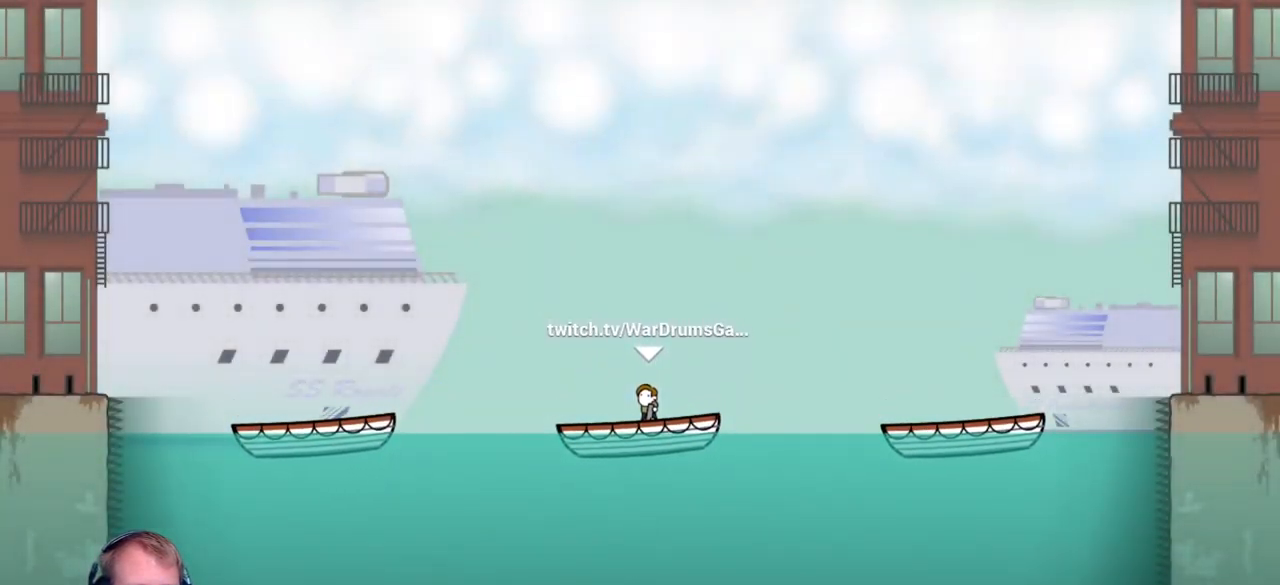
{"keys": [], "mouse": [], "events": []}
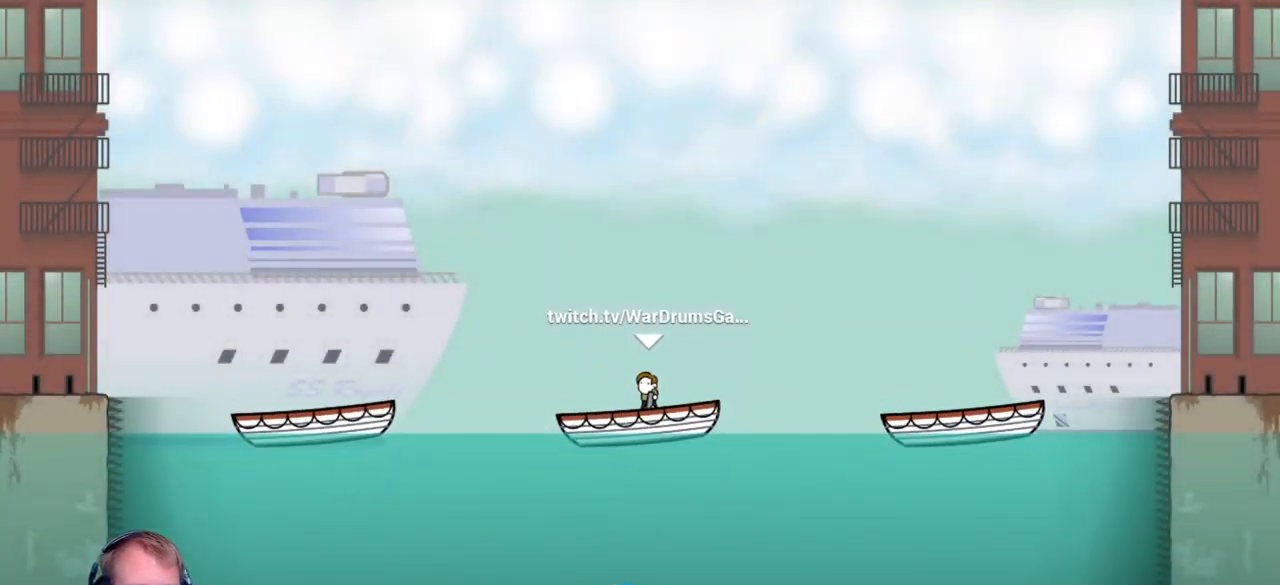
{"keys": [], "mouse": [], "events": []}
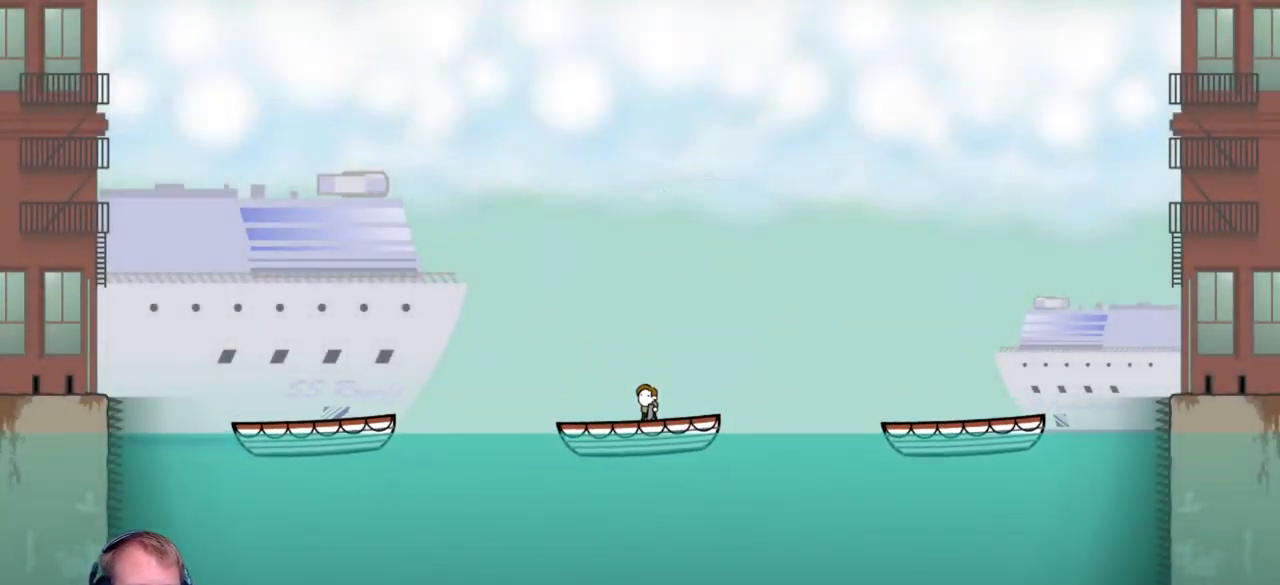
{"keys": ["d"], "mouse": [], "events": [[451, "d", "down"]]}
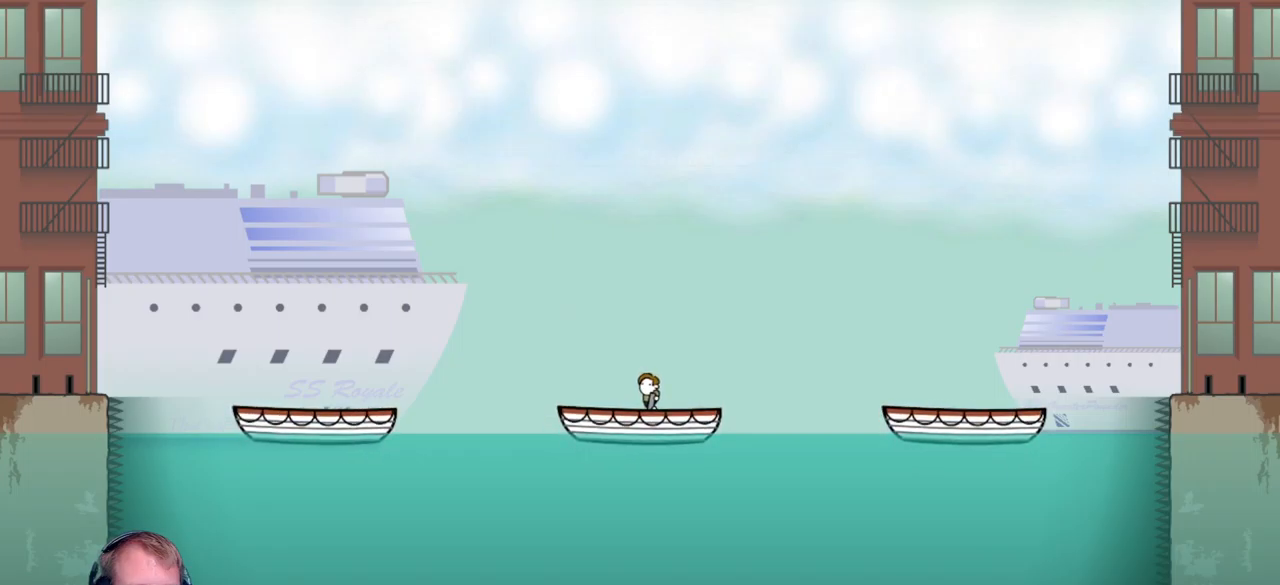
{"keys": ["d"], "mouse": [], "events": [[183, "d", "up"], [316, "d", "down"]]}
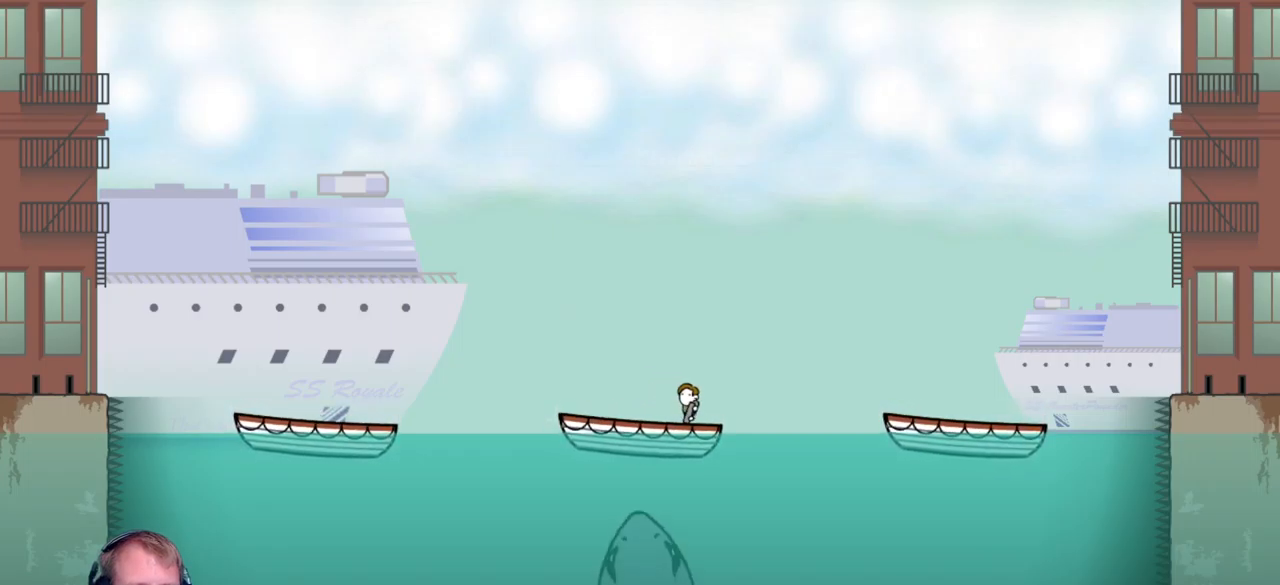
{"keys": ["a", "d"], "mouse": [], "events": [[16, "w", "down"], [50, "mouse_left", "down"], [150, "w", "up"], [300, "mouse_left", "up"], [483, "a", "down"]]}
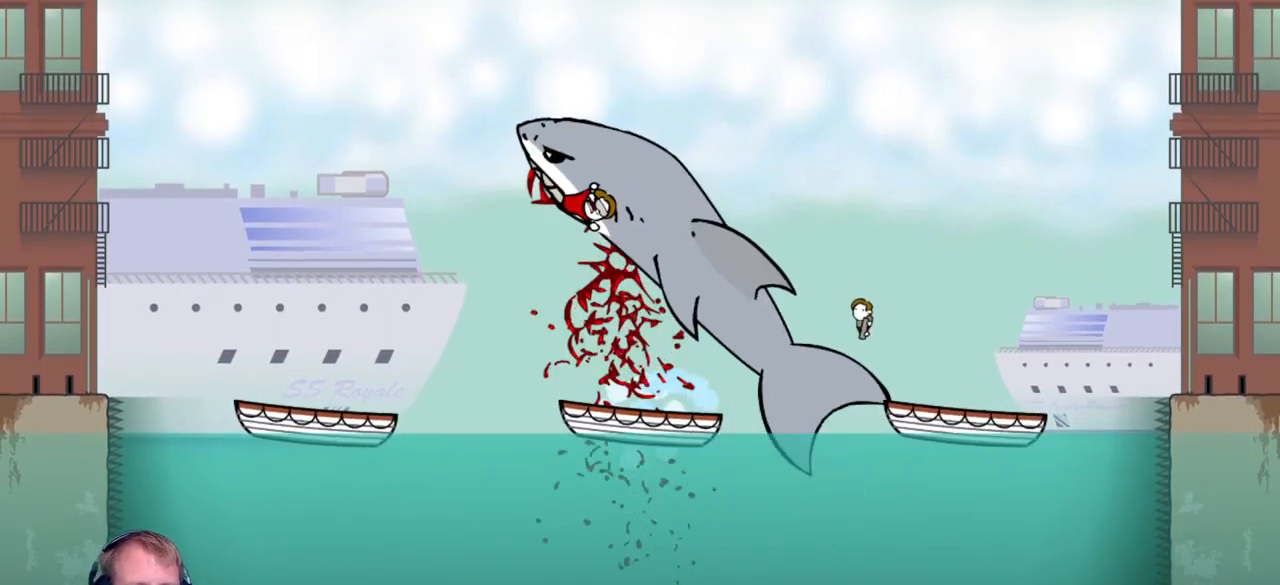
{"keys": ["a"], "mouse": [], "events": [[33, "d", "up"], [350, "a", "up"], [500, "a", "down"]]}
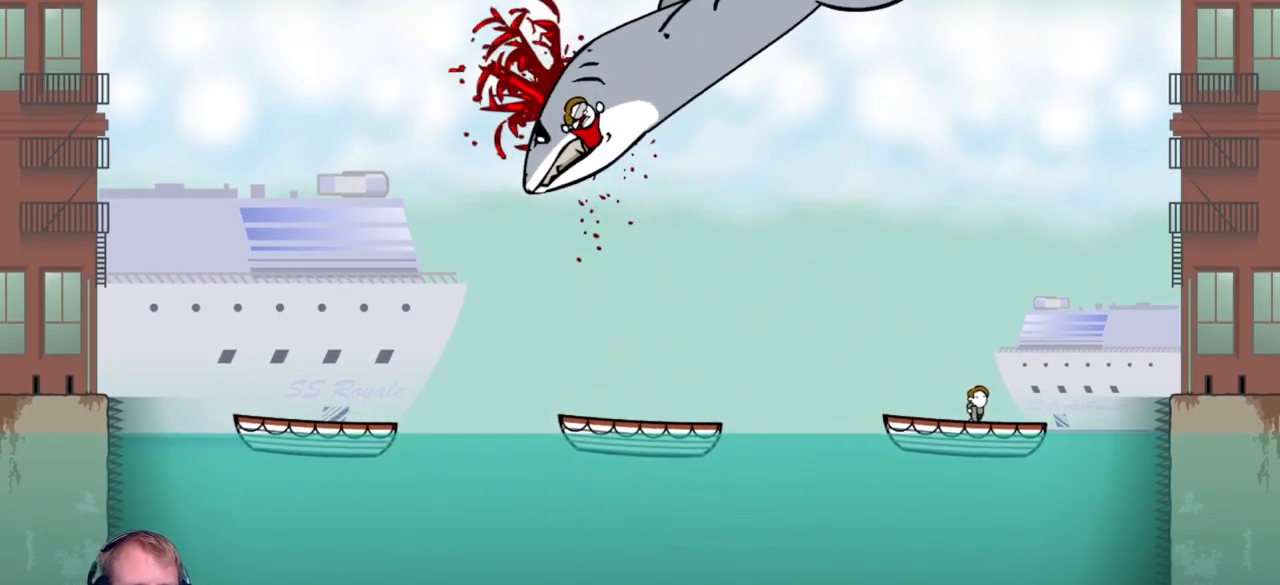
{"keys": [], "mouse": [], "events": [[333, "a", "up"]]}
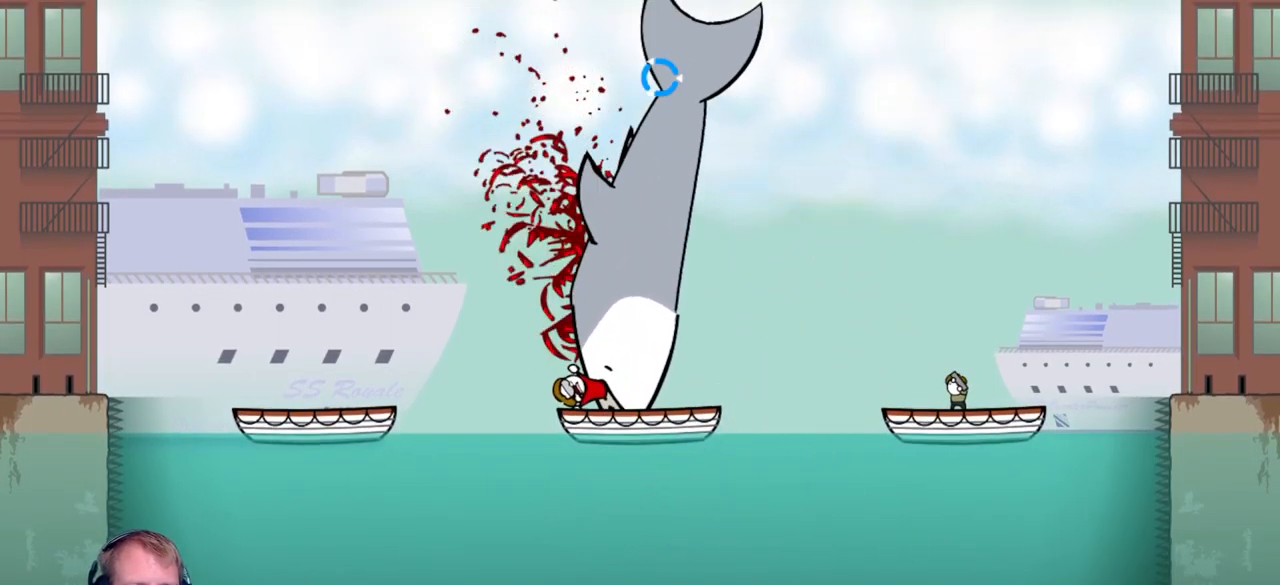
{"keys": [], "mouse": [], "events": []}
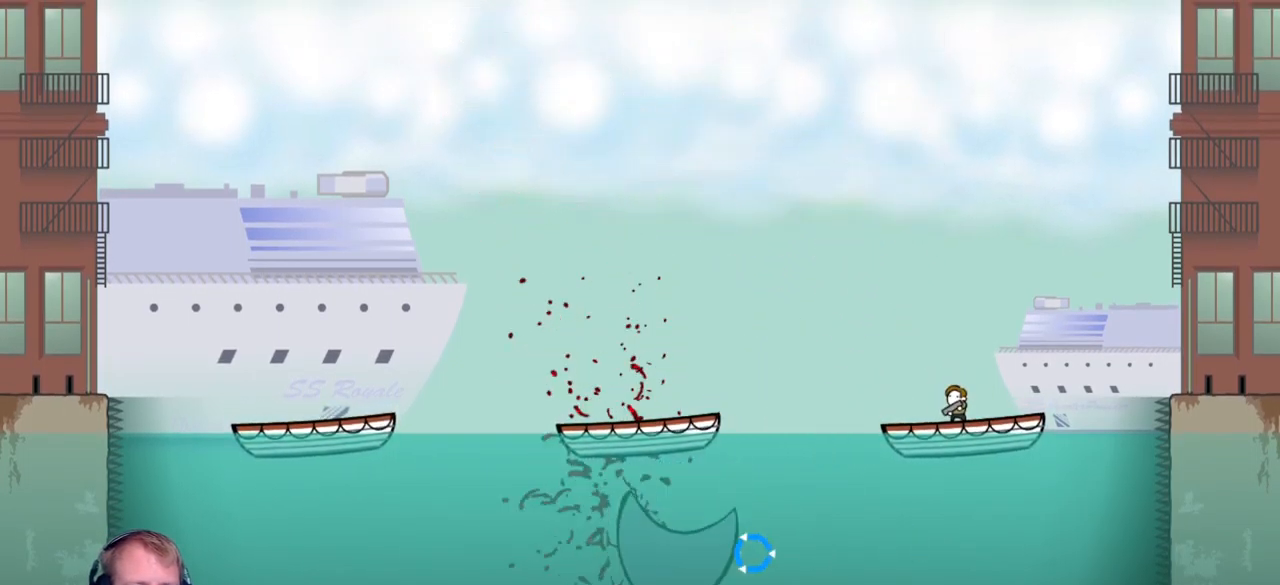
{"keys": ["a"], "mouse": [], "events": [[33, "a", "down"], [133, "a", "up"], [450, "a", "down"]]}
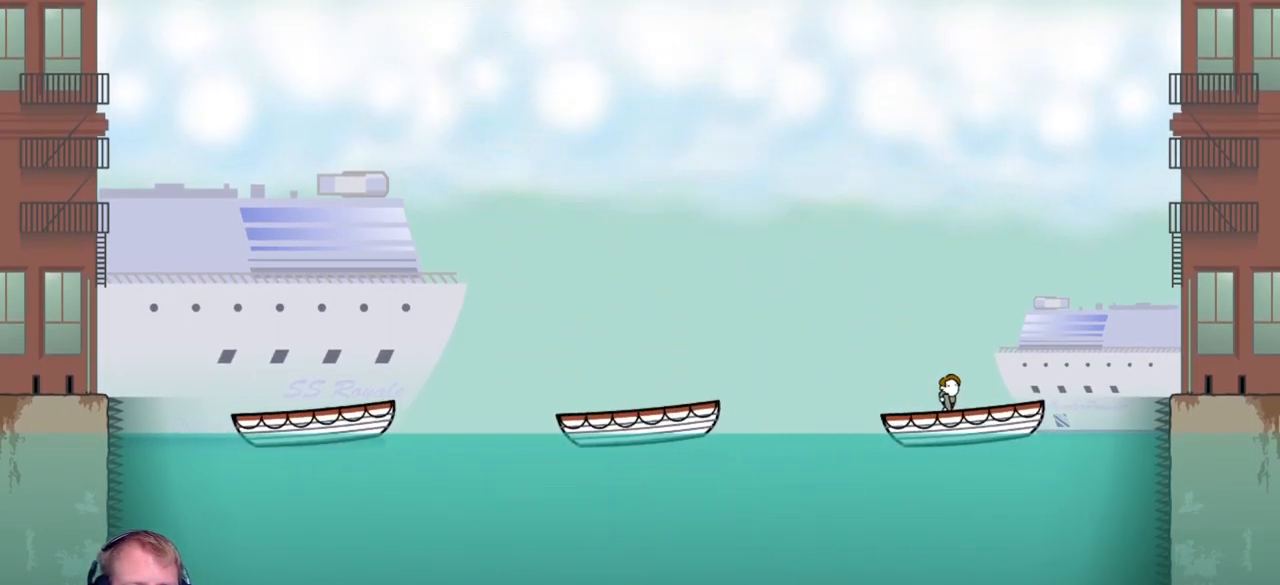
{"keys": [], "mouse": [], "events": [[150, "a", "up"]]}
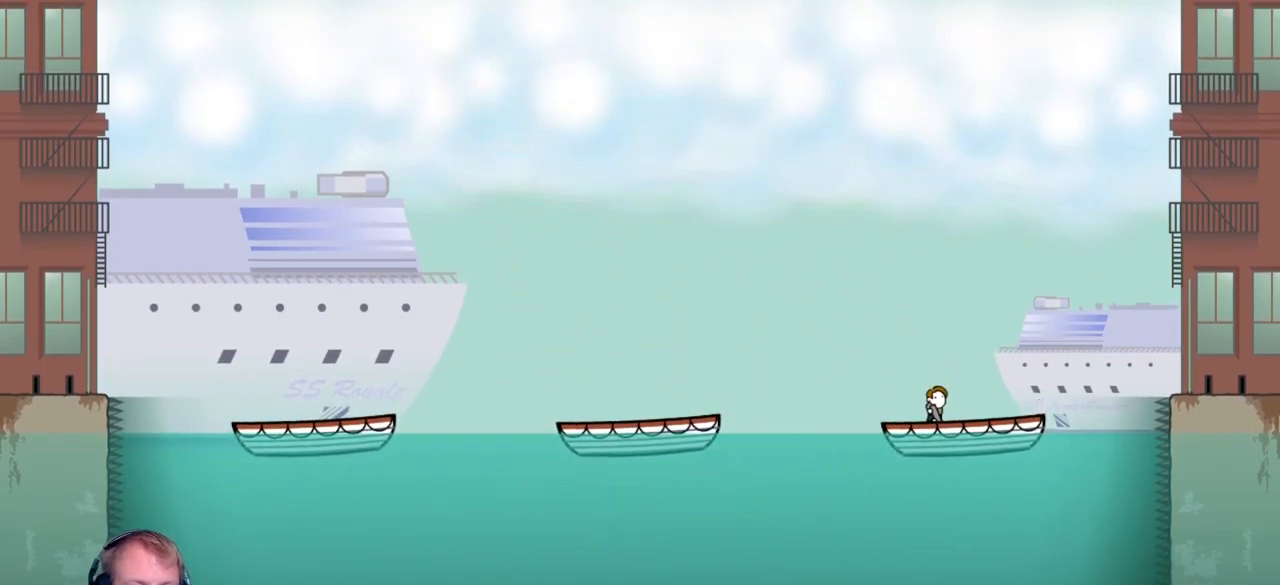
{"keys": ["a", "w"], "mouse": ["left"], "events": [[100, "a", "down"], [333, "mouse_left", "down"], [383, "w", "down"]]}
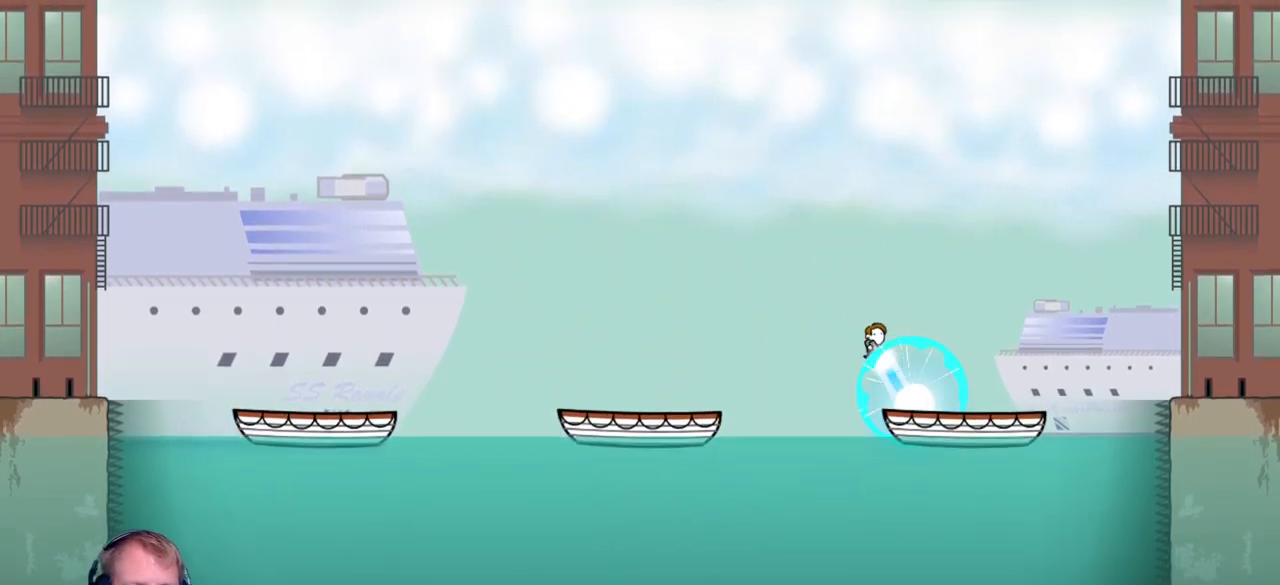
{"keys": ["d"], "mouse": [], "events": [[66, "w", "up"], [116, "mouse_left", "up"], [350, "a", "up"], [400, "d", "down"]]}
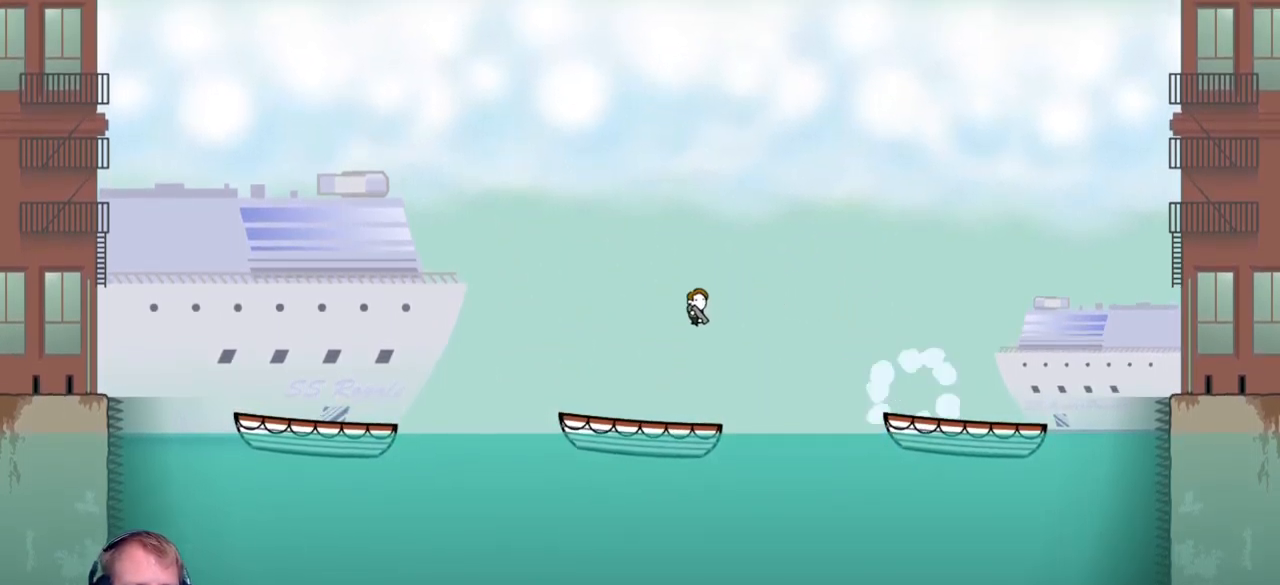
{"keys": [], "mouse": [], "events": [[366, "d", "up"]]}
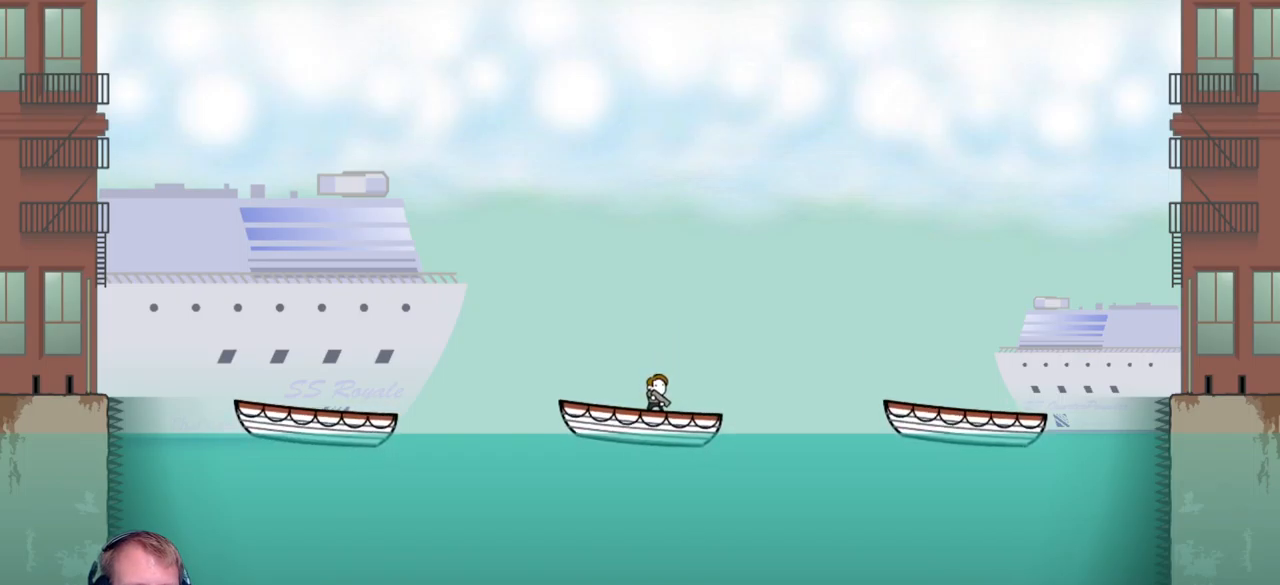
{"keys": ["d"], "mouse": [], "events": [[333, "d", "down"]]}
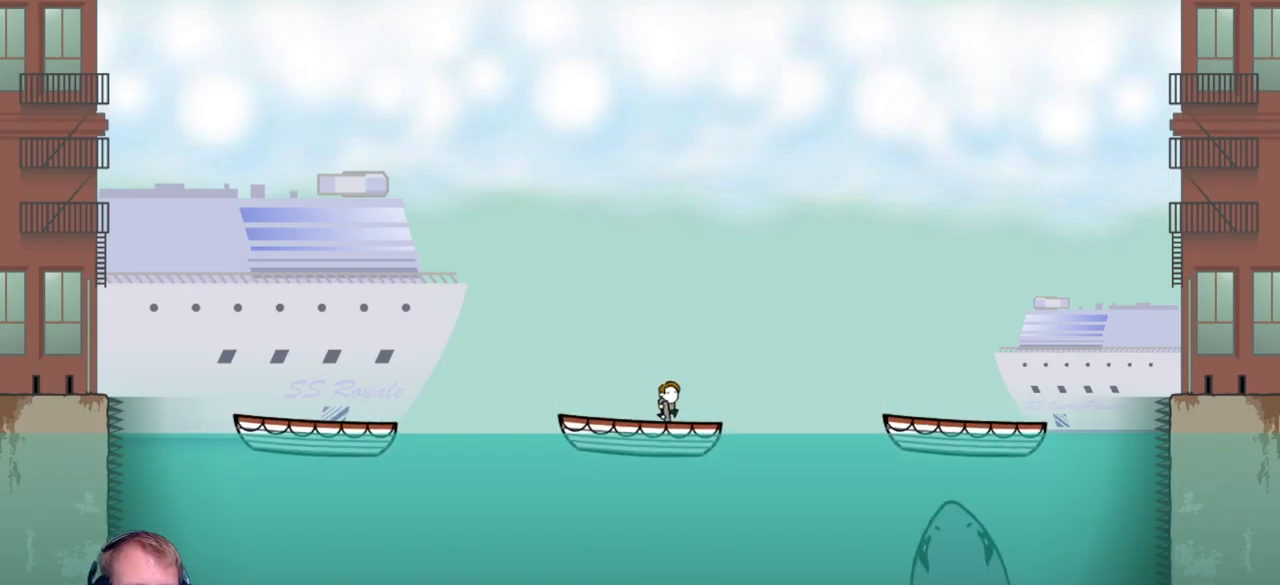
{"keys": [], "mouse": [], "events": [[167, "d", "up"], [267, "a", "down"], [450, "a", "up"]]}
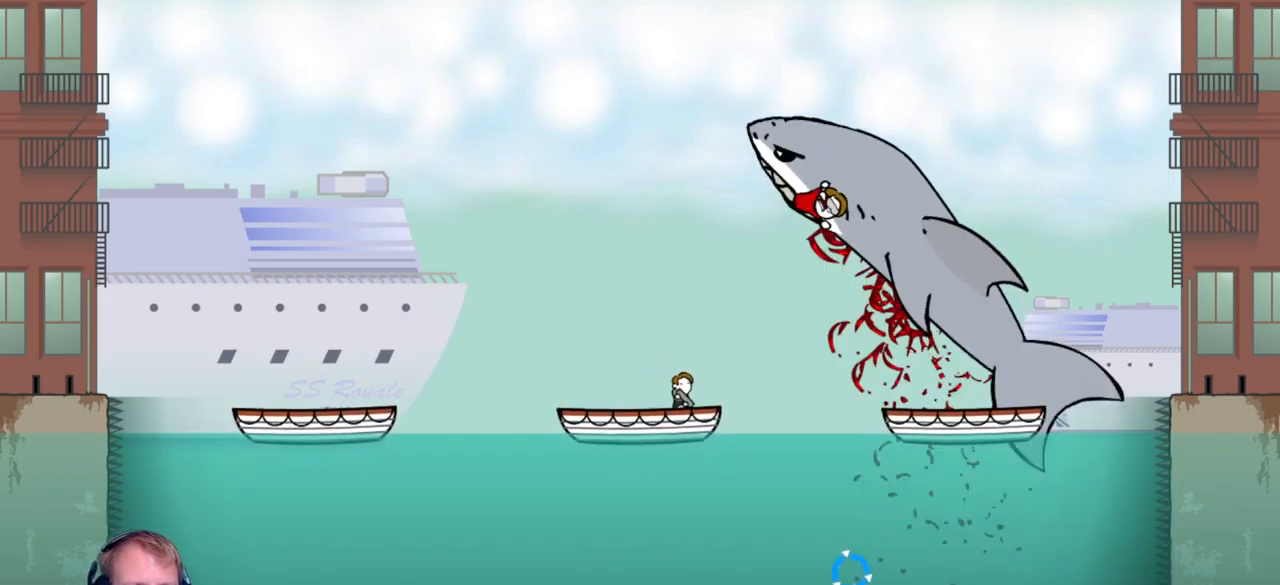
{"keys": ["escape"], "mouse": [], "events": [[467, "escape", "down"]]}
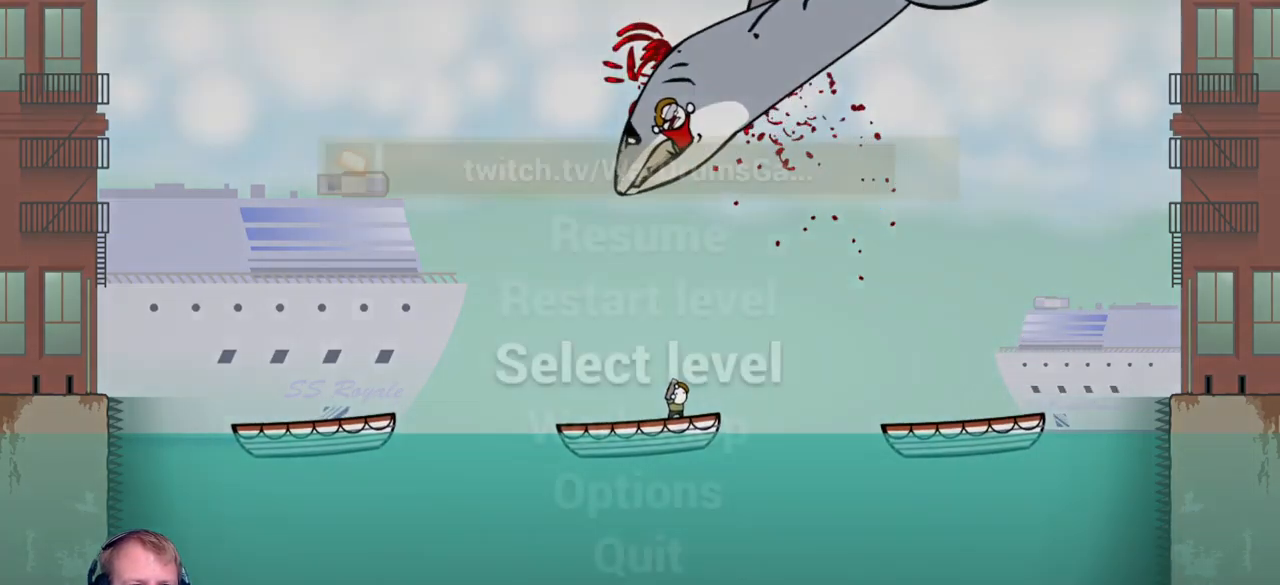
{"keys": [], "mouse": [], "events": [[100, "escape", "up"]]}